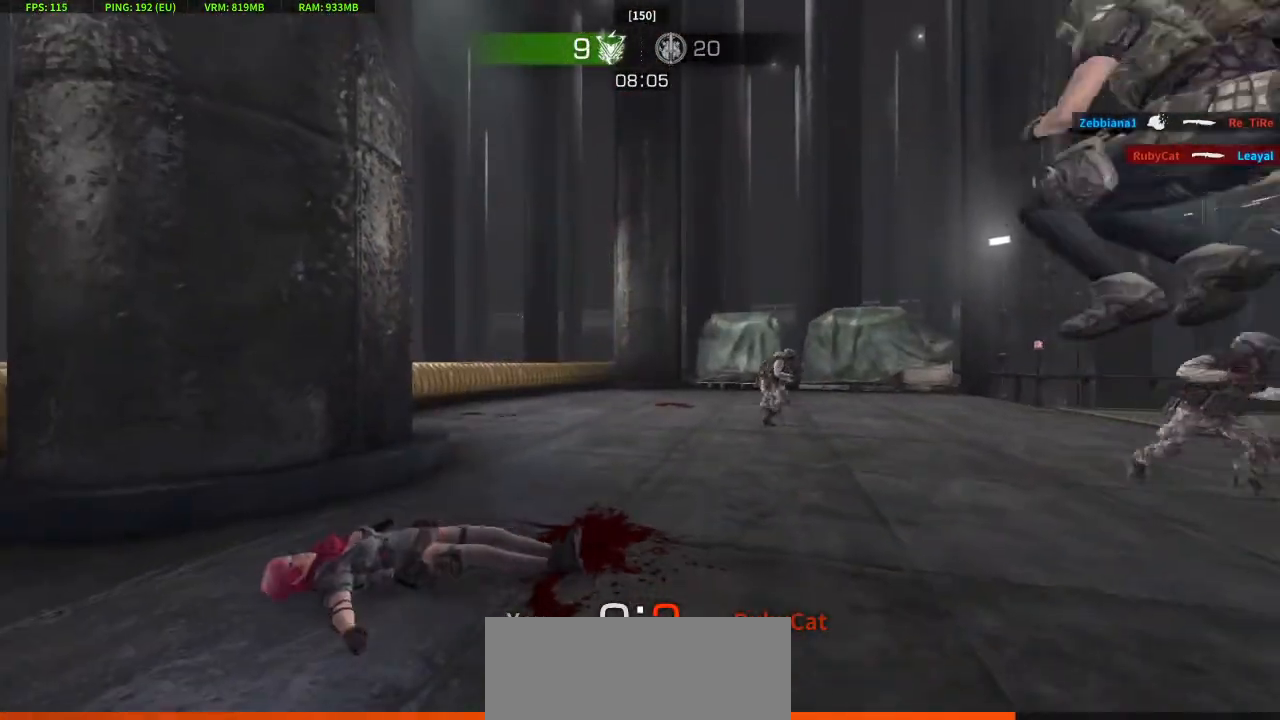
Gameplay with keyboard and mouse; each line is a JSON object with the keys and mouse buttons held at the frame after it. "events" lists presses ("down") and releases ("up") of "a", "c", "crouch", "d", "e", "jump", "q", "s", "w", "x", "z", "mouse_left" and "mouse_right" between this image and that frame as [ms after this image, input, new state], when the widget could be followed in between. "mouse_left", "mouse_right" = the "left", "right" buttons of the "mouse" list. No other keys are recorded. Key names are as the overlay labels them; some are game actions (e.g. jump) rather than physical keys. Not read: mouse_move.
{"keys": [], "mouse": [], "events": []}
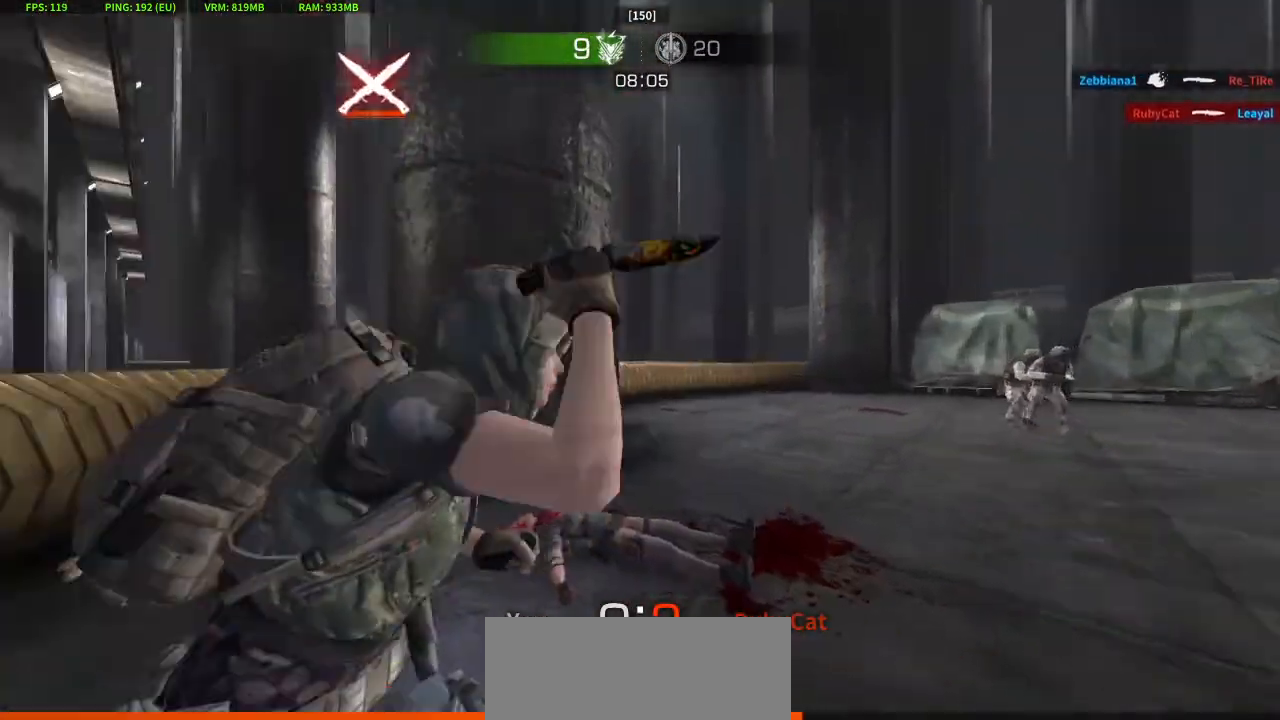
{"keys": ["q", "w"], "mouse": [], "events": [[500, "q", "down"], [500, "w", "down"]]}
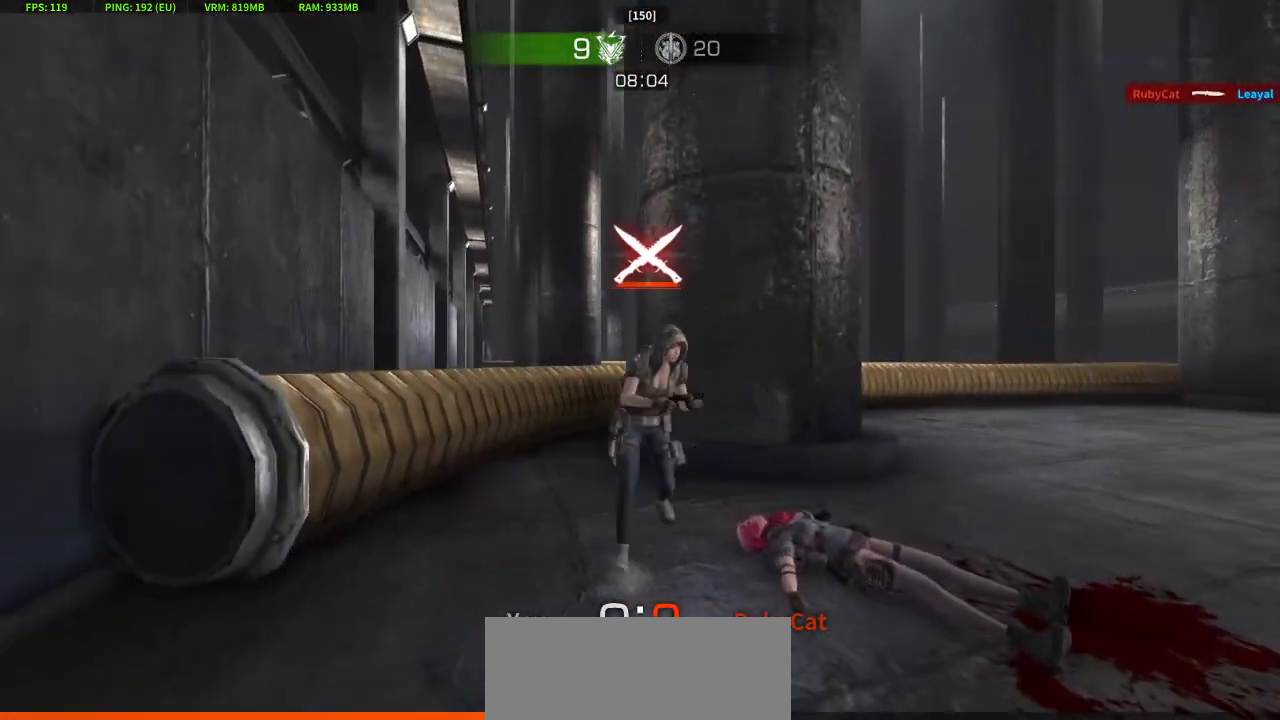
{"keys": ["w"], "mouse": [], "events": [[133, "q", "up"]]}
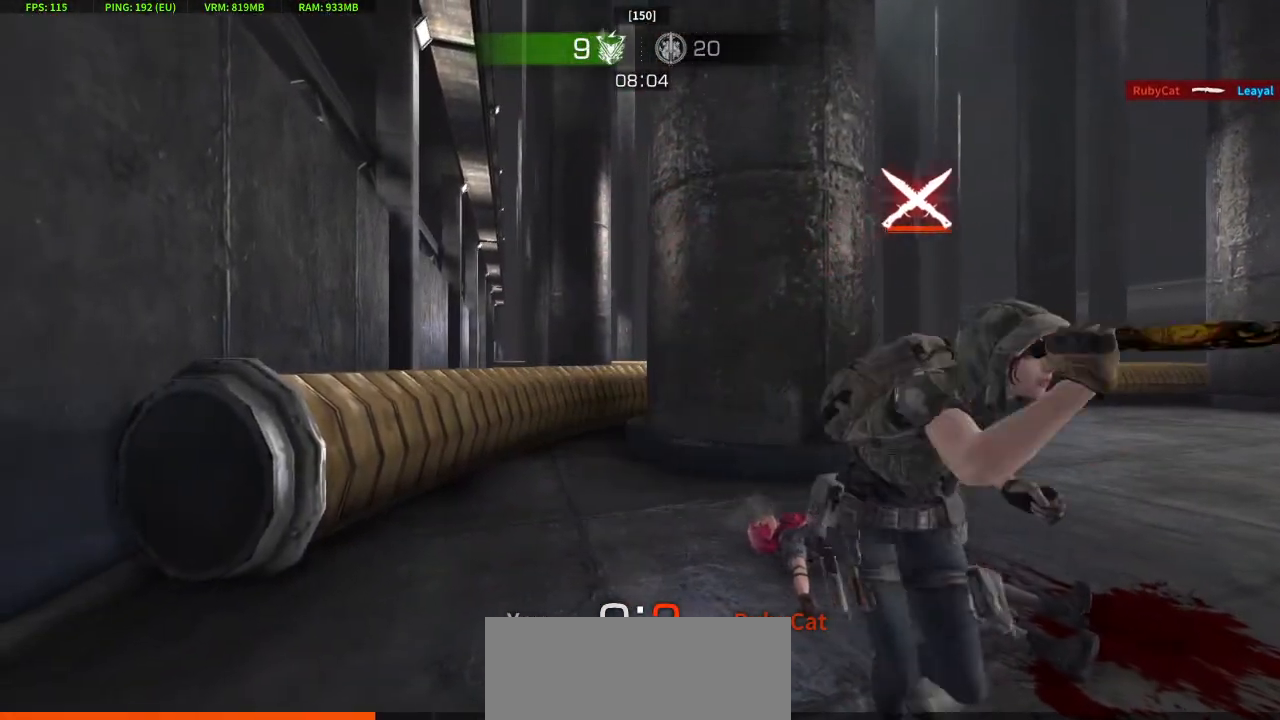
{"keys": ["w"], "mouse": [], "events": []}
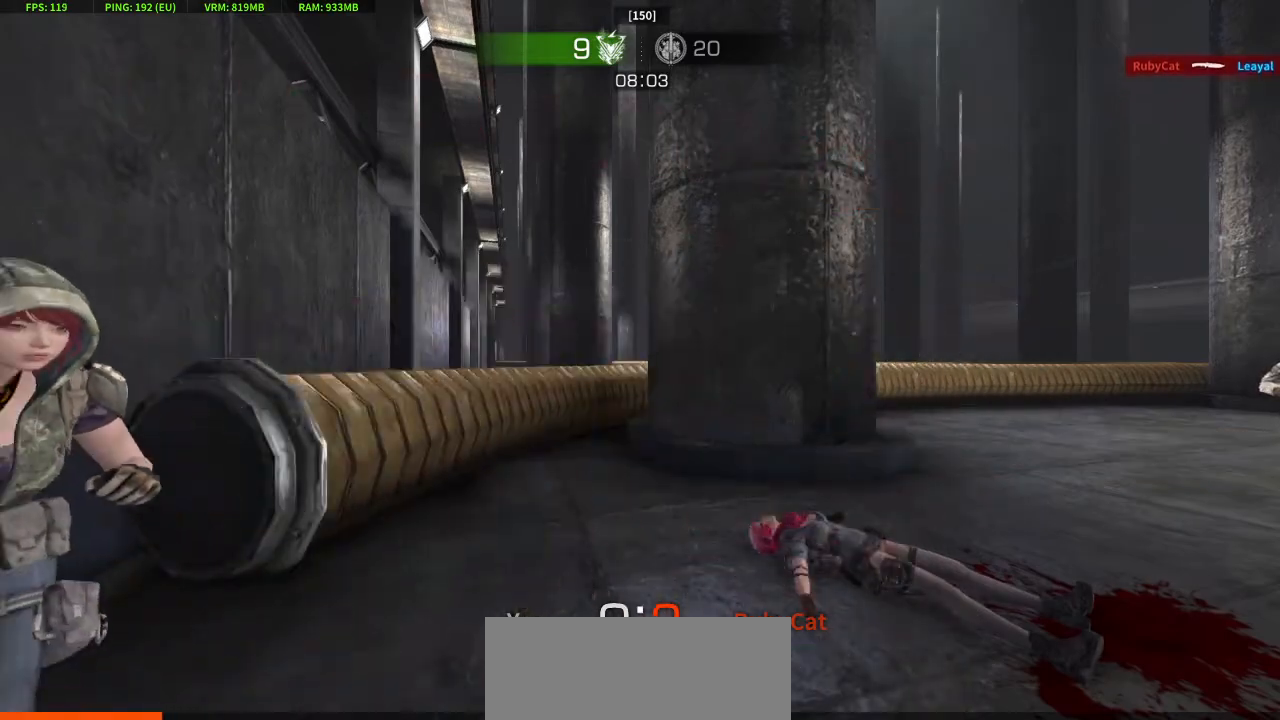
{"keys": ["w"], "mouse": [], "events": []}
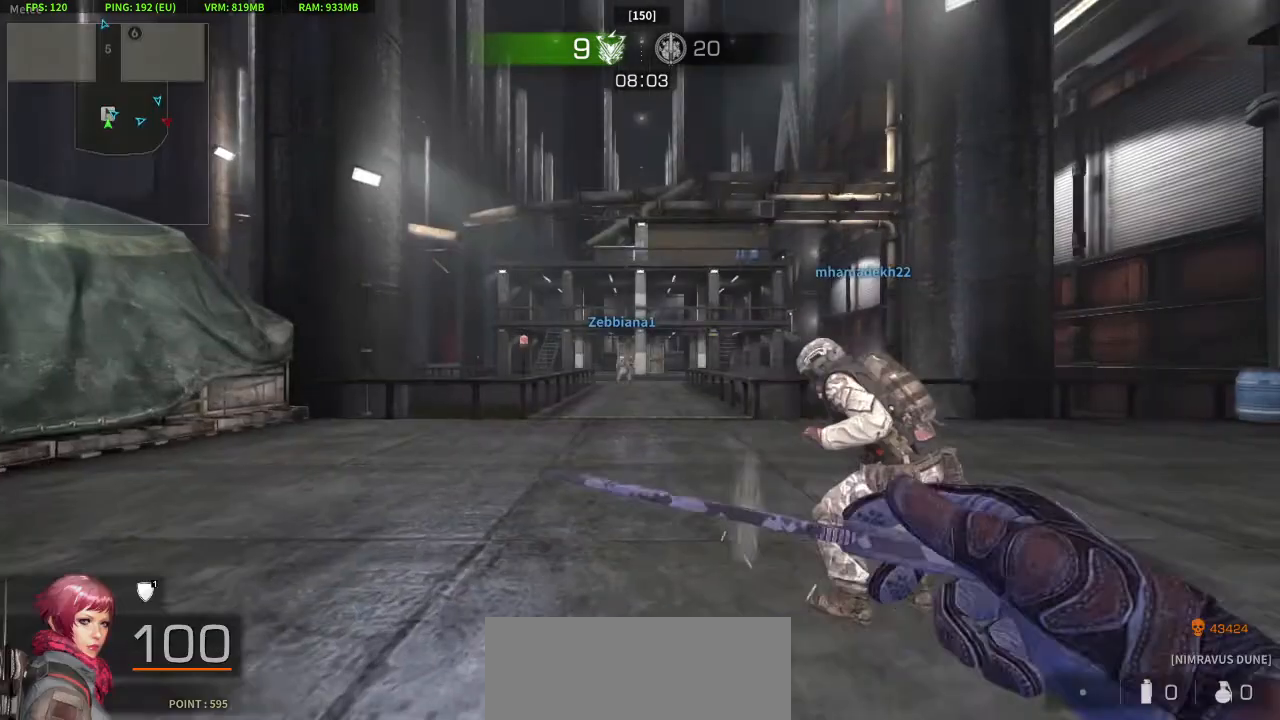
{"keys": ["w"], "mouse": ["left"], "events": [[417, "mouse_left", "down"]]}
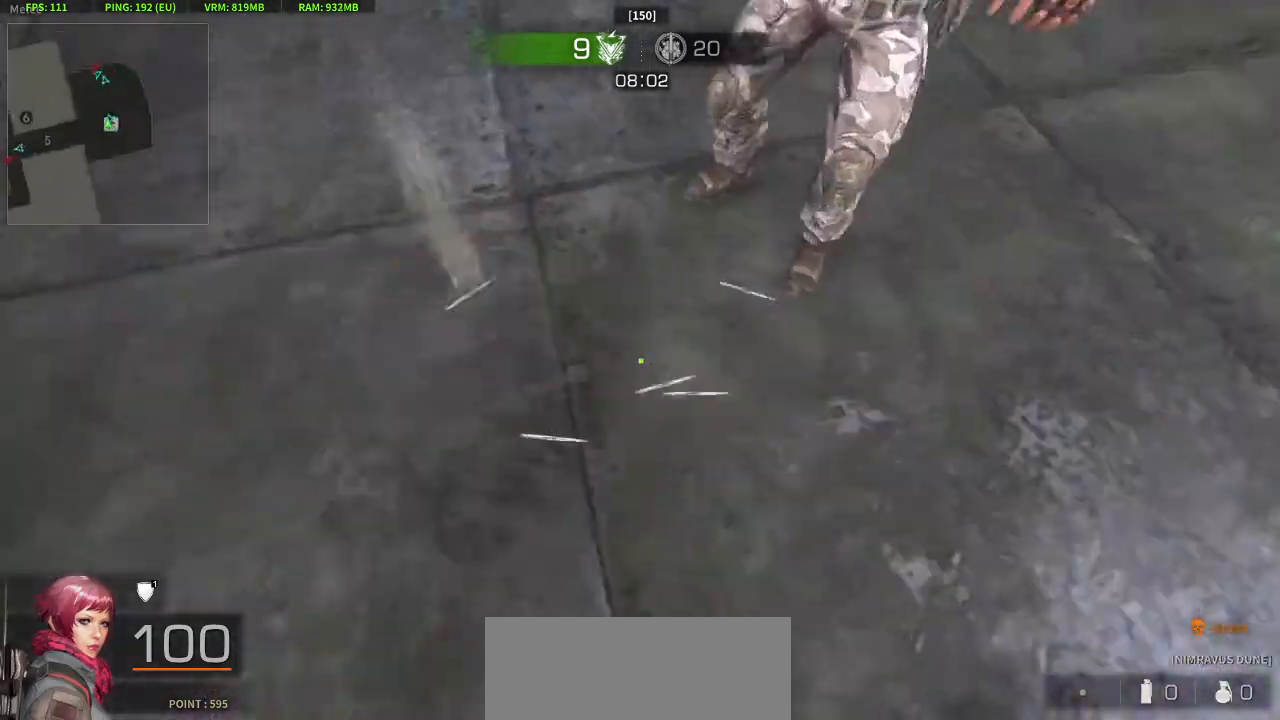
{"keys": ["a"], "mouse": ["left"], "events": [[67, "mouse_left", "up"], [150, "d", "down"], [250, "w", "up"], [350, "mouse_left", "down"], [350, "s", "down"], [383, "a", "down"], [433, "d", "up"], [433, "s", "up"]]}
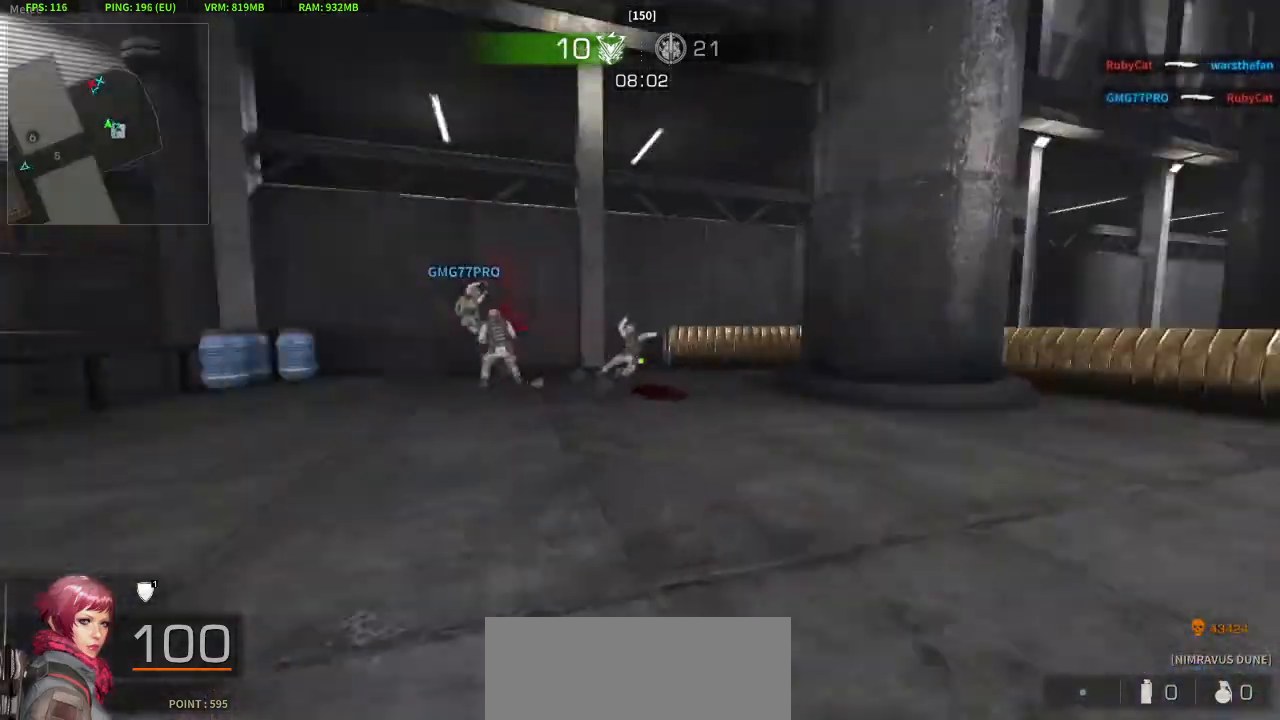
{"keys": ["w"], "mouse": [], "events": [[33, "w", "down"], [83, "mouse_left", "up"], [117, "a", "up"]]}
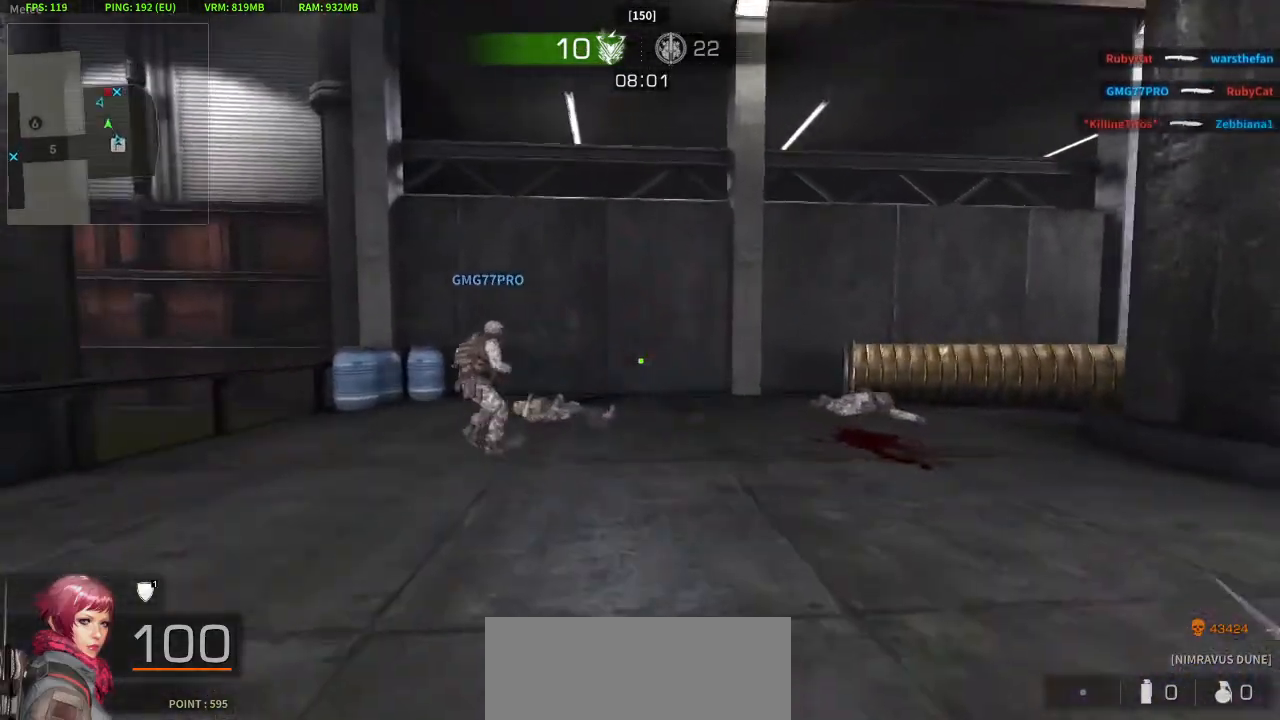
{"keys": ["w"], "mouse": [], "events": [[233, "a", "down"], [333, "mouse_left", "down"], [417, "a", "up"], [467, "mouse_left", "up"]]}
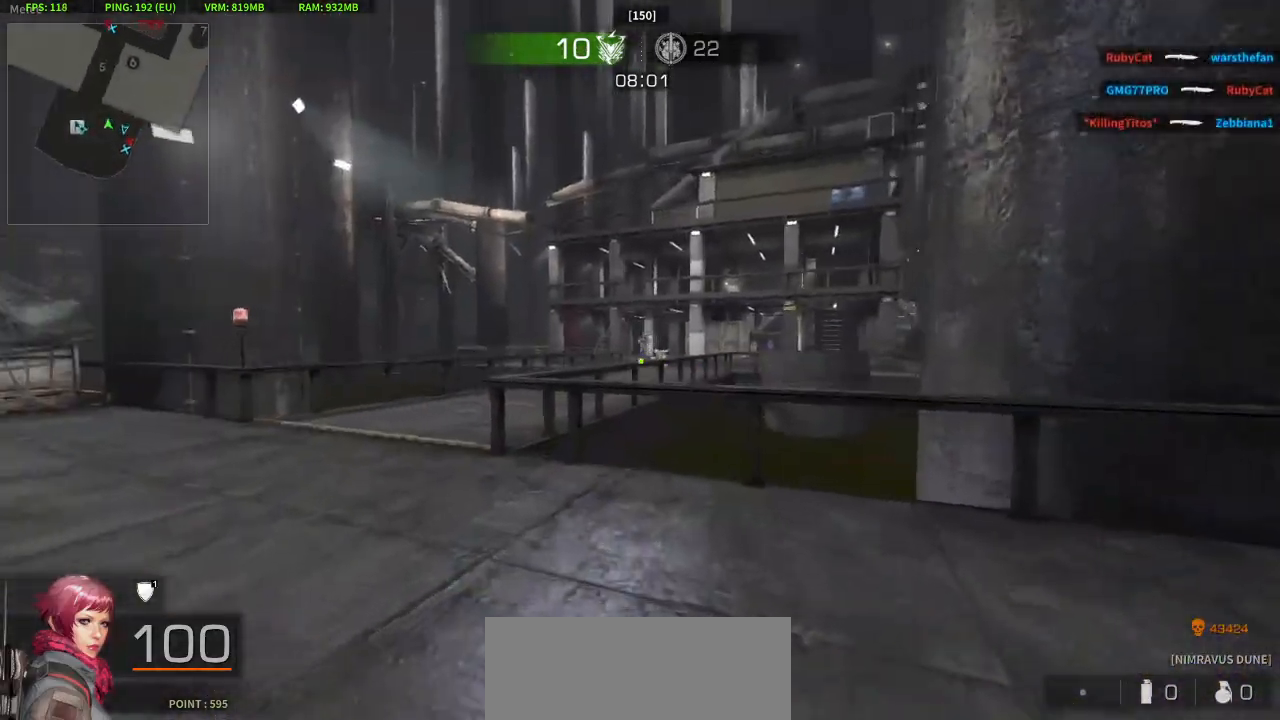
{"keys": ["a", "w"], "mouse": ["left"], "events": [[200, "a", "down"], [433, "mouse_left", "down"]]}
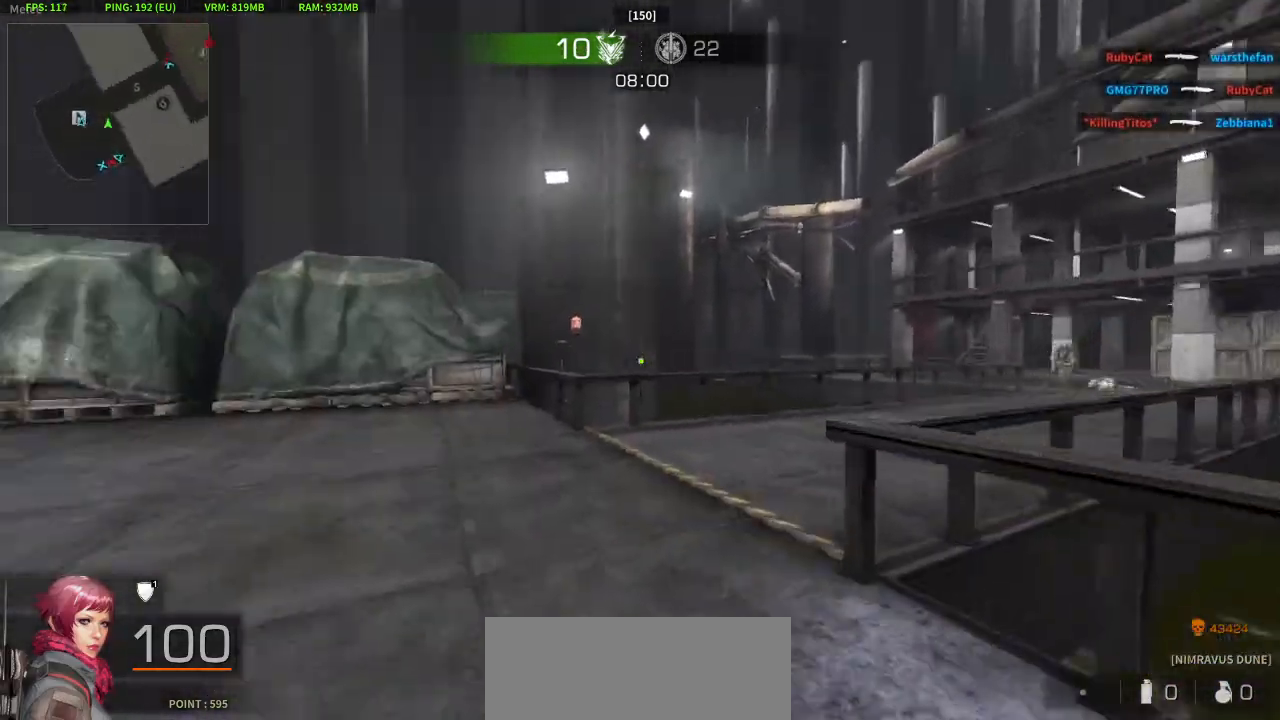
{"keys": ["w"], "mouse": ["left"], "events": [[33, "mouse_left", "up"], [83, "a", "up"], [367, "mouse_left", "down"]]}
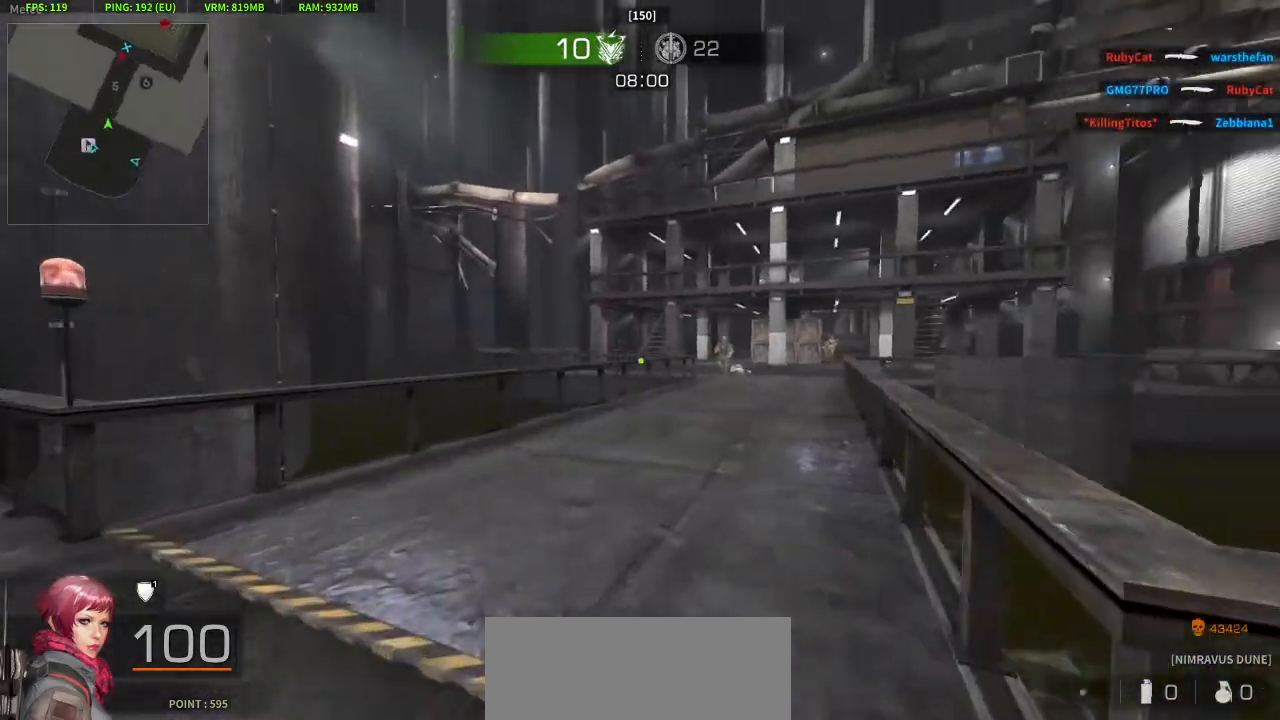
{"keys": ["w"], "mouse": [], "events": [[50, "mouse_left", "up"], [283, "mouse_left", "down"], [417, "mouse_left", "up"]]}
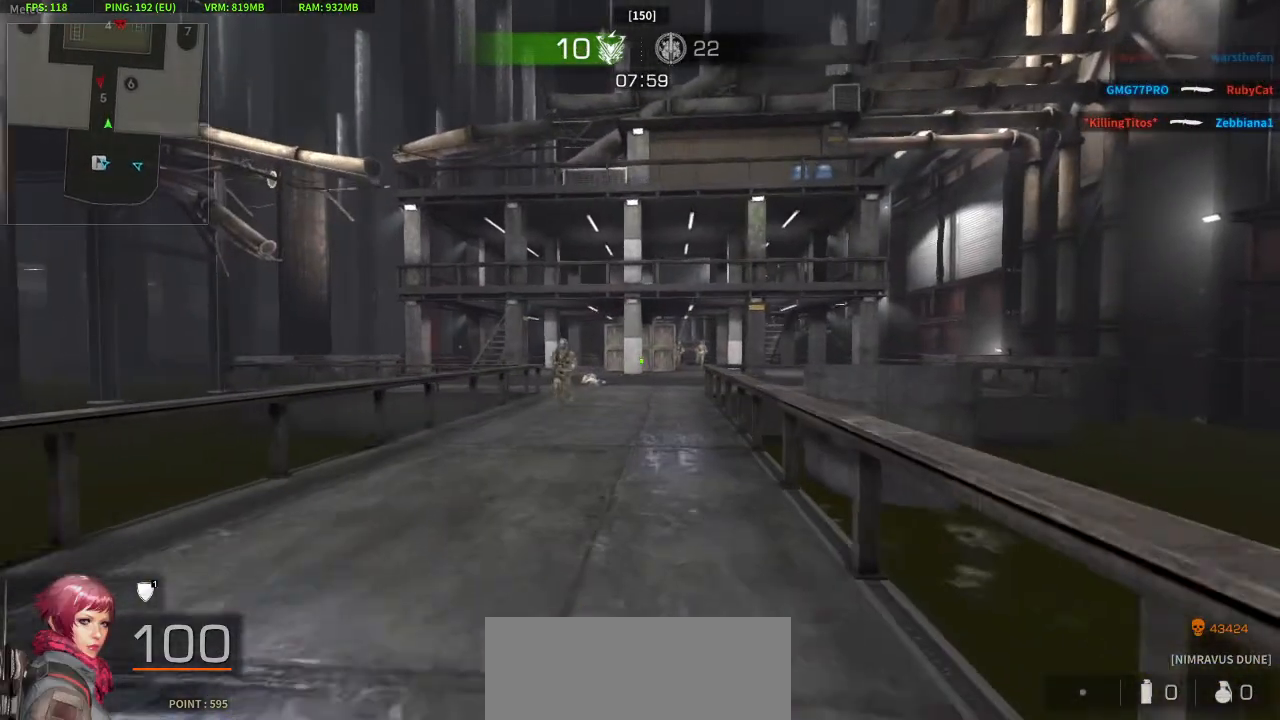
{"keys": ["a", "s"], "mouse": [], "events": [[250, "a", "down"], [300, "w", "up"], [383, "s", "down"]]}
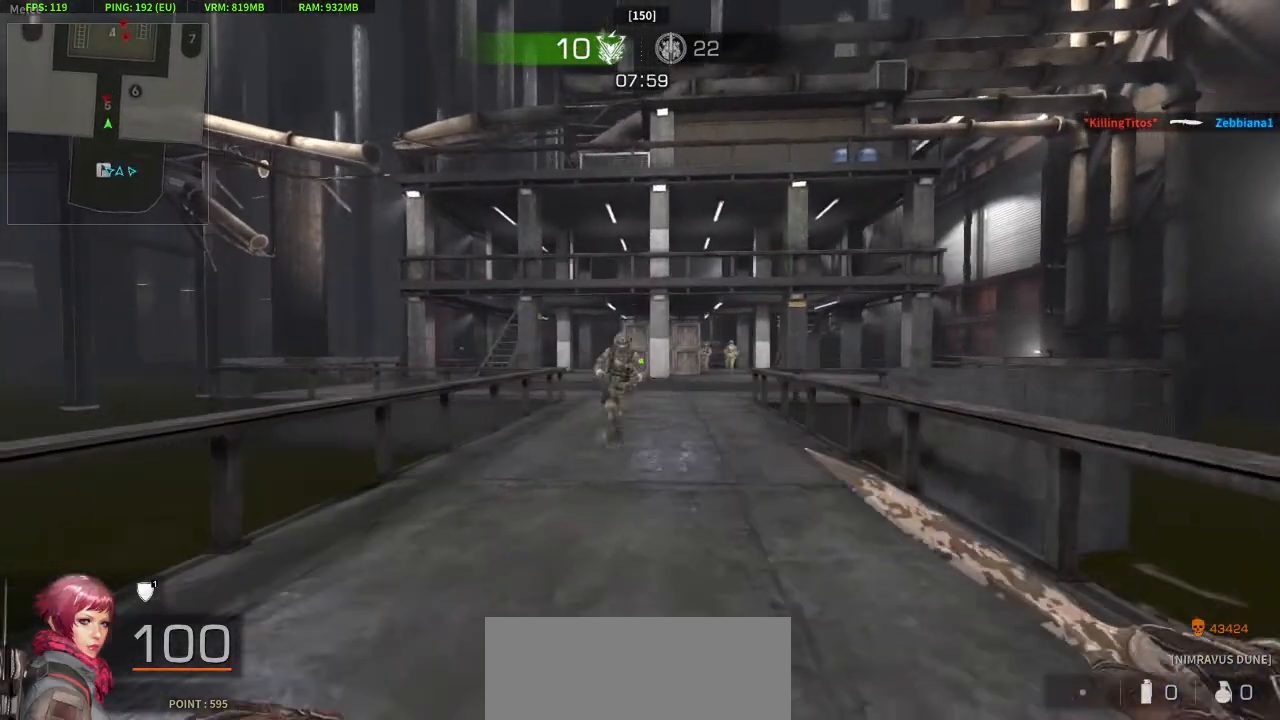
{"keys": ["a"], "mouse": [], "events": [[33, "a", "up"], [33, "d", "down"], [83, "mouse_right", "down"], [83, "s", "up"], [217, "mouse_right", "up"], [267, "w", "down"], [350, "d", "up"], [400, "a", "down"], [500, "w", "up"]]}
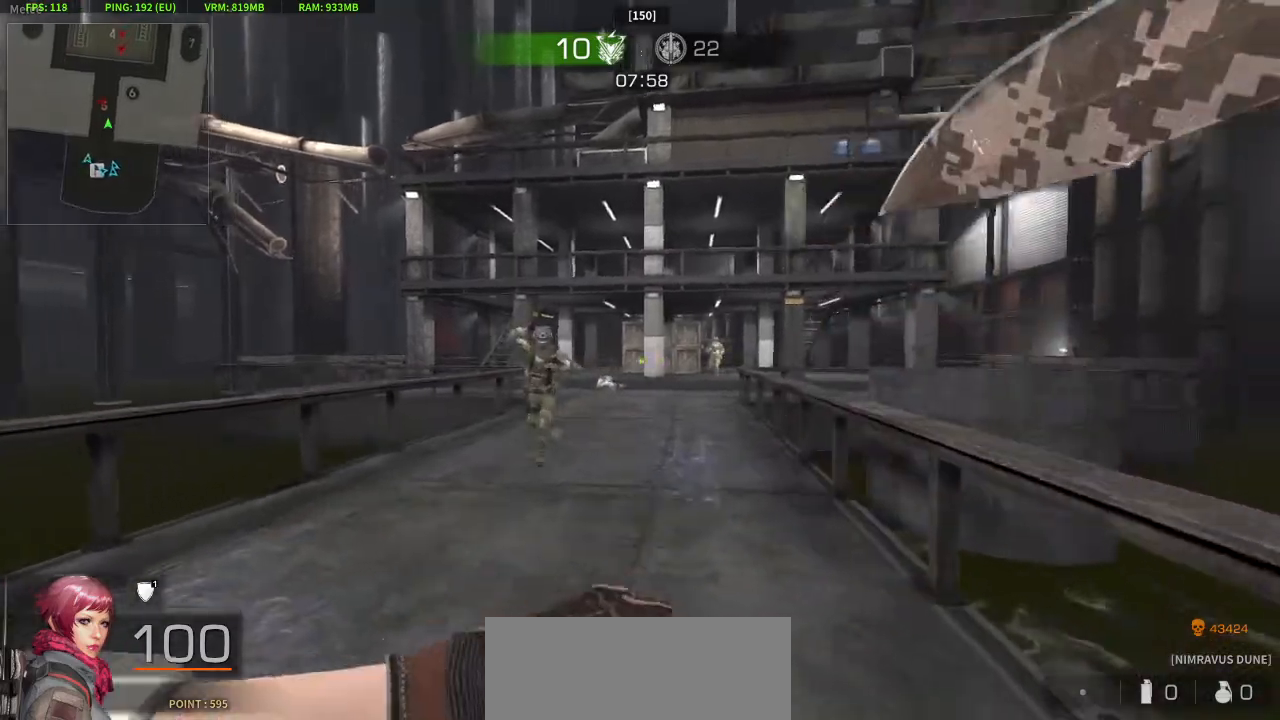
{"keys": ["d"], "mouse": [], "events": [[133, "s", "down"], [233, "d", "down"], [233, "s", "up"], [283, "a", "up"]]}
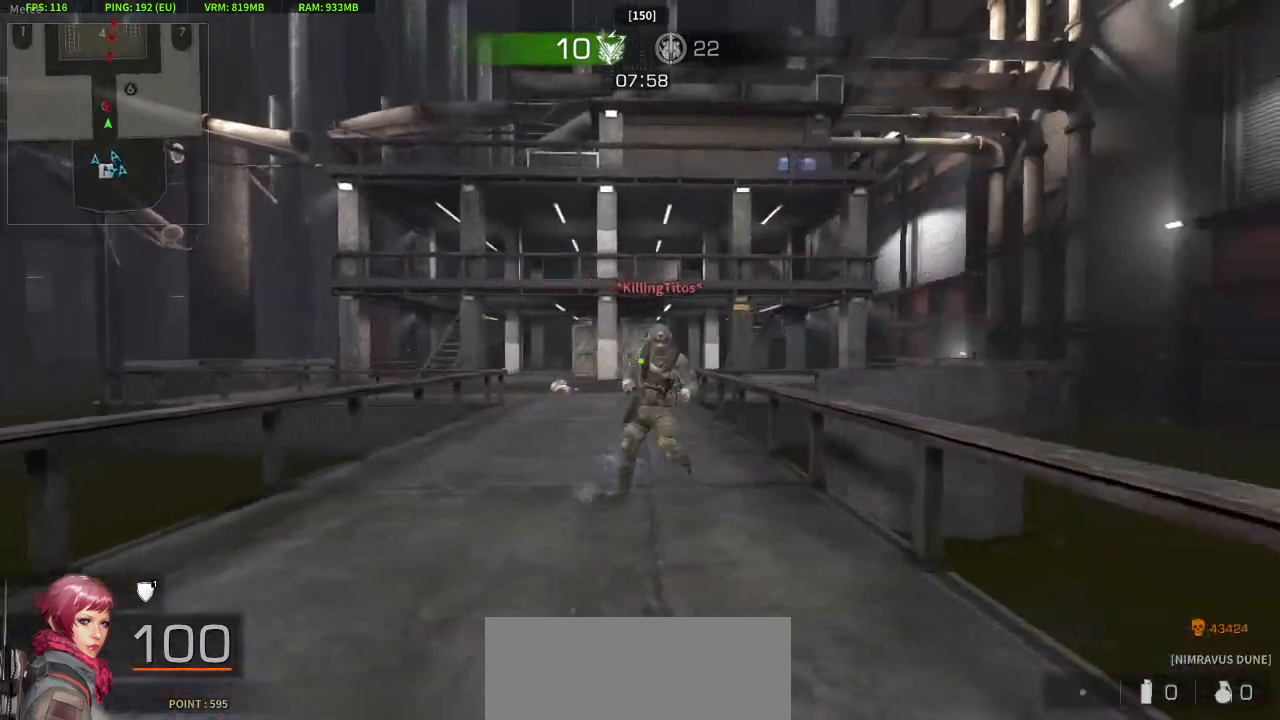
{"keys": ["d"], "mouse": ["right"], "events": [[150, "a", "down"], [200, "d", "up"], [200, "s", "down"], [350, "d", "down"], [350, "mouse_right", "down"], [383, "a", "up"], [383, "s", "up"]]}
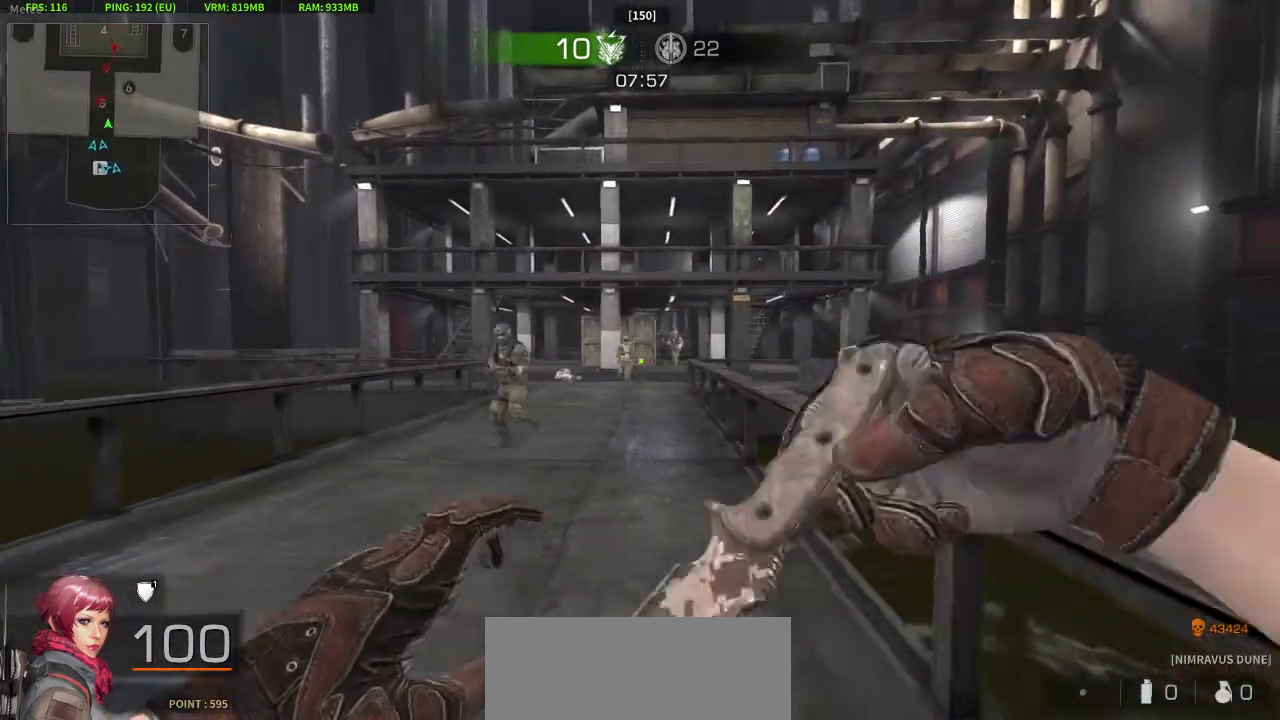
{"keys": ["a"], "mouse": [], "events": [[33, "mouse_right", "up"], [83, "w", "down"], [117, "d", "up"], [267, "a", "down"], [450, "w", "up"]]}
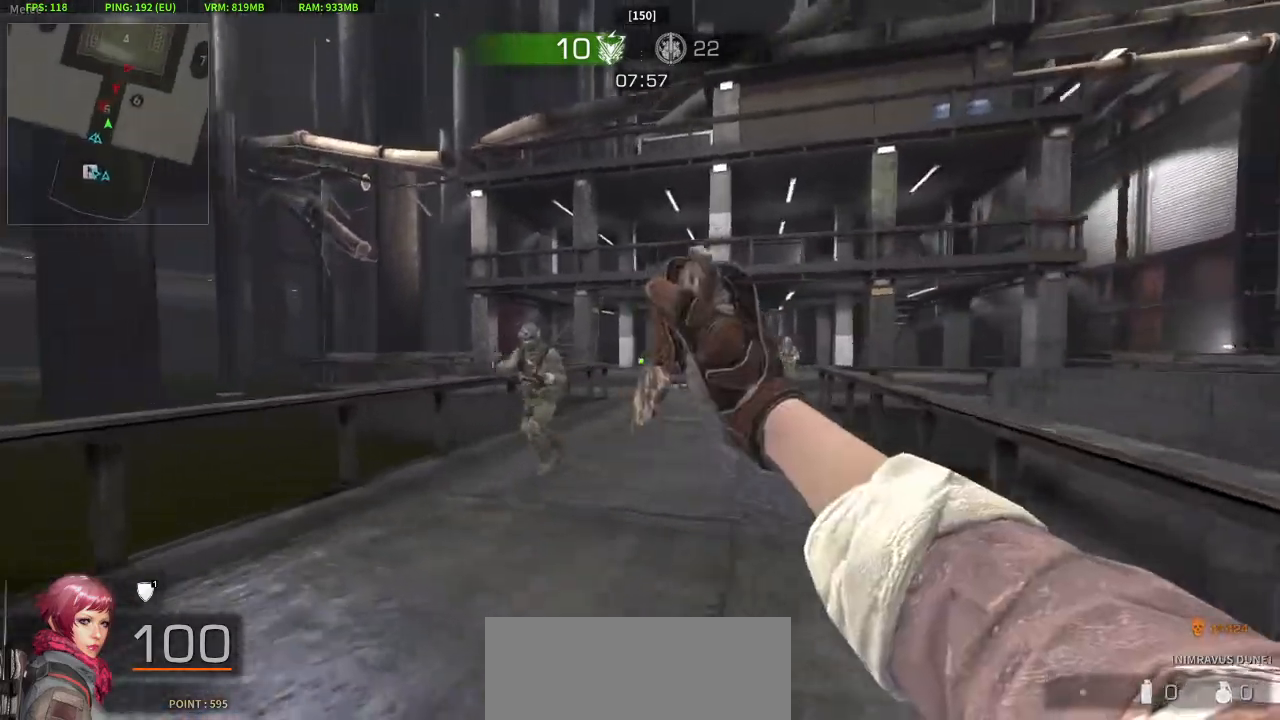
{"keys": ["d", "w"], "mouse": [], "events": [[50, "s", "down"], [183, "a", "up"], [183, "d", "down"], [283, "mouse_right", "down"], [367, "s", "up"], [417, "mouse_right", "up"], [467, "w", "down"]]}
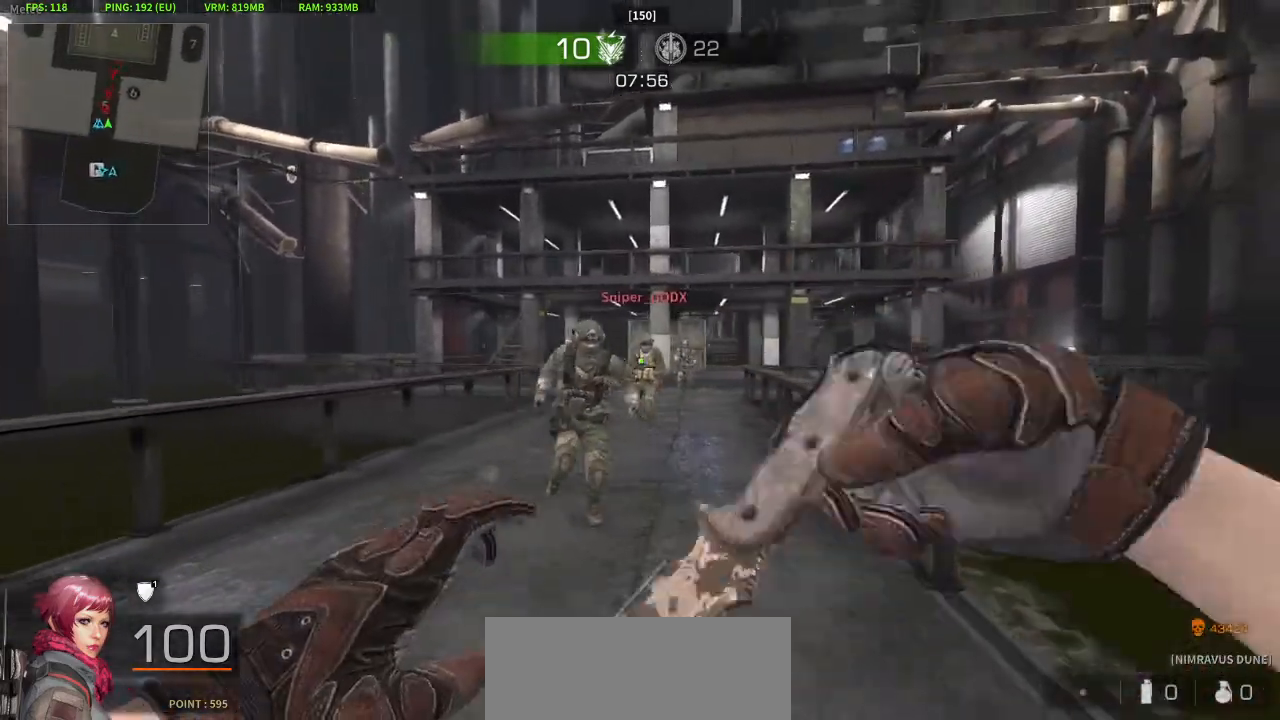
{"keys": ["d", "w"], "mouse": [], "events": [[17, "d", "up"], [433, "d", "down"]]}
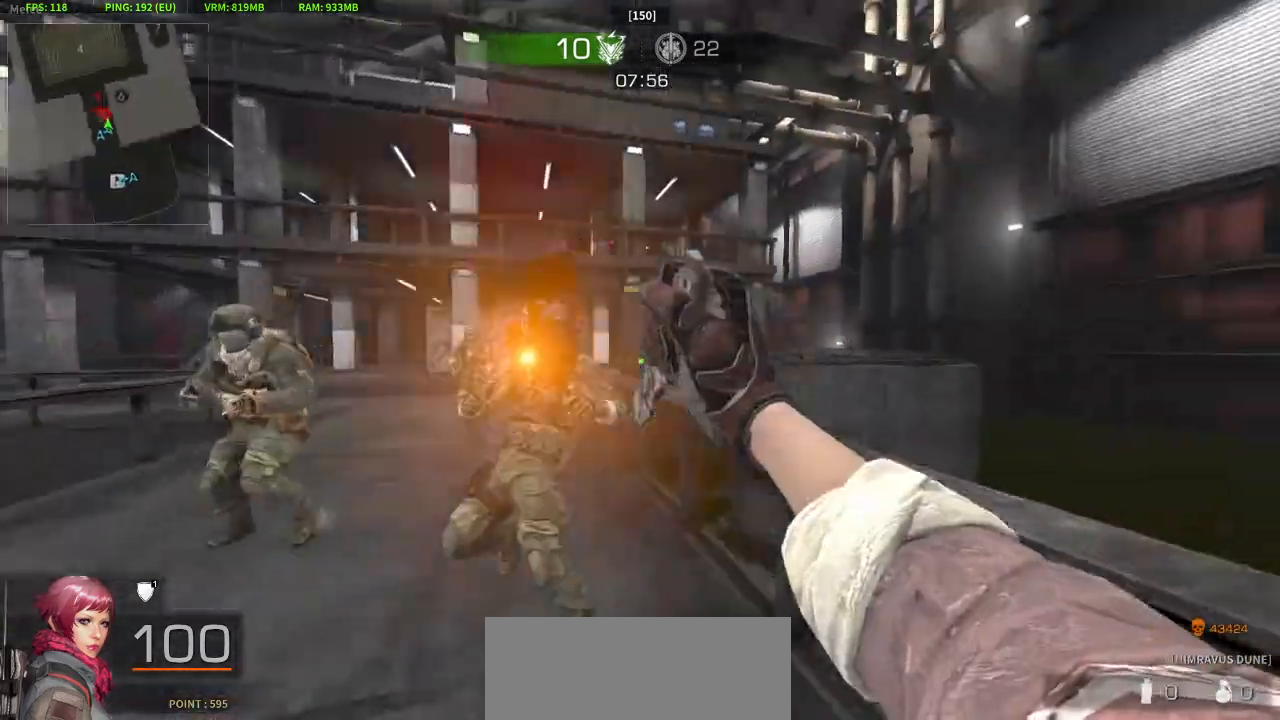
{"keys": ["d"], "mouse": [], "events": [[33, "w", "up"], [83, "s", "down"], [117, "a", "down"], [167, "d", "up"], [317, "mouse_right", "down"], [317, "s", "up"], [450, "a", "up"], [450, "d", "down"], [450, "mouse_right", "up"]]}
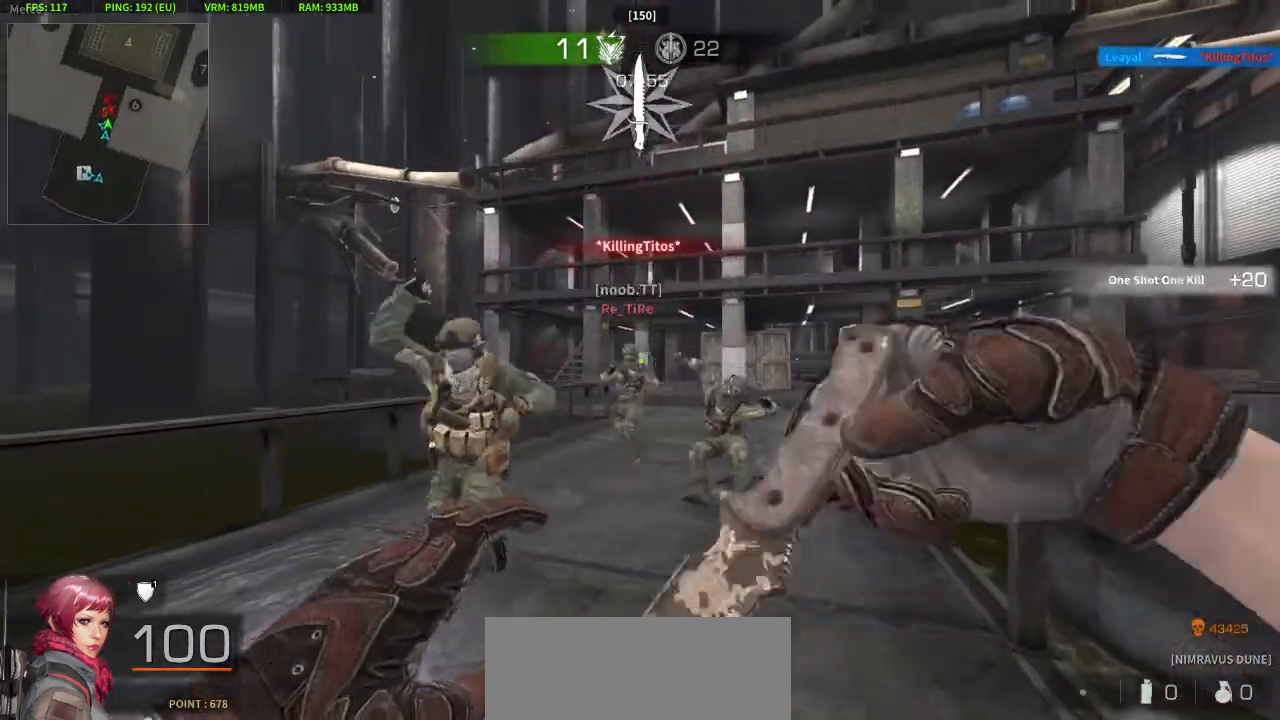
{"keys": ["d"], "mouse": [], "events": [[50, "w", "down"], [183, "d", "up"], [417, "d", "down"], [467, "w", "up"]]}
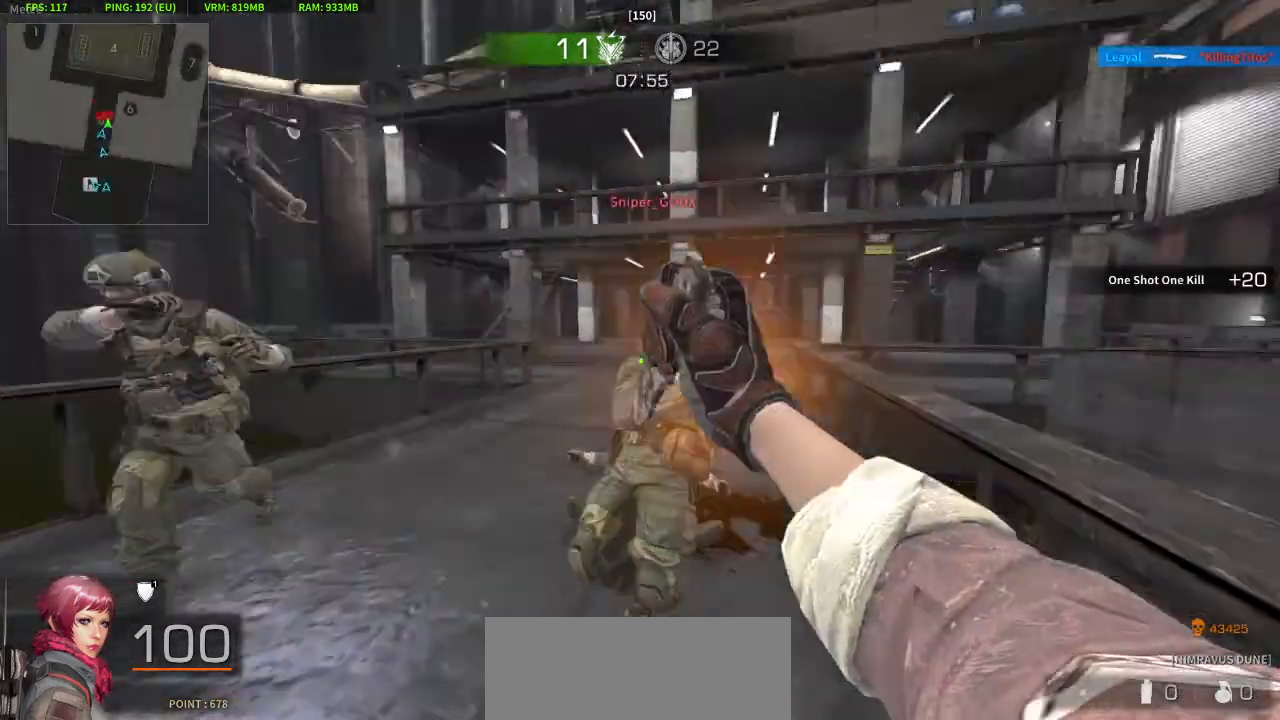
{"keys": ["d"], "mouse": ["right"], "events": [[100, "a", "down"], [150, "s", "down"], [250, "a", "up"], [250, "s", "up"], [350, "mouse_right", "down"]]}
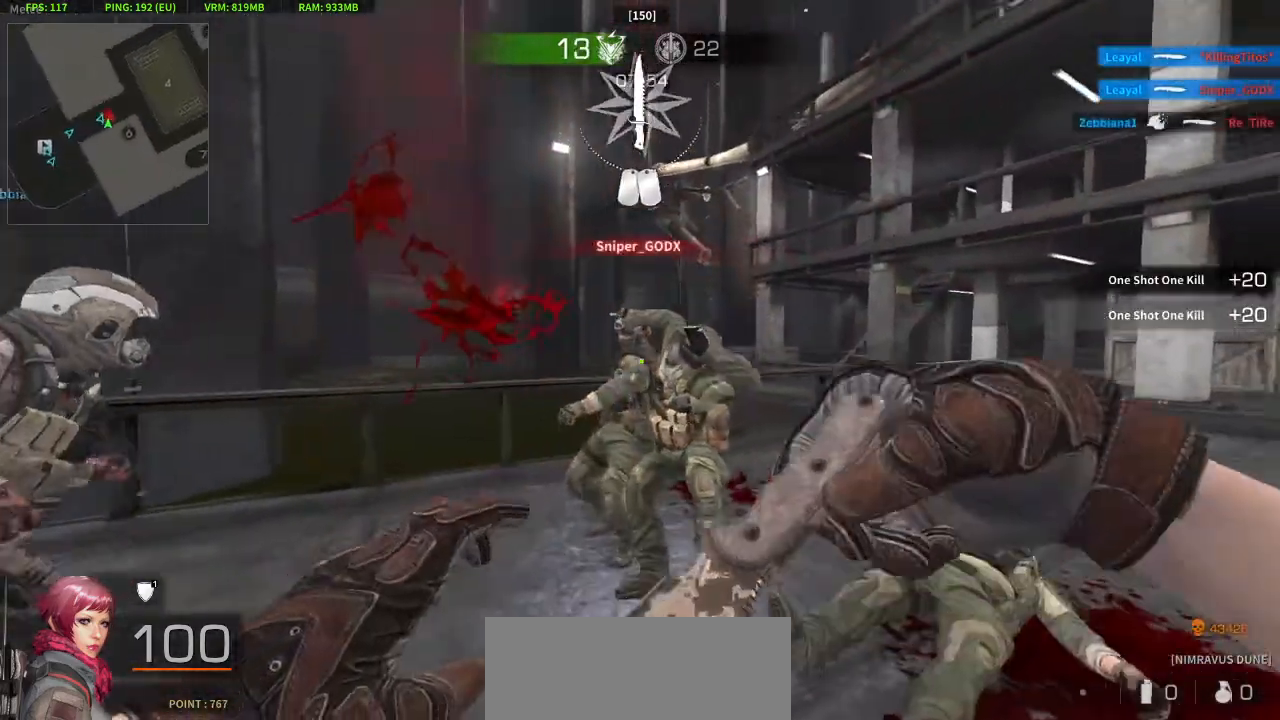
{"keys": ["d", "w"], "mouse": [], "events": [[33, "mouse_right", "up"], [33, "w", "down"], [117, "d", "up"], [267, "a", "down"], [400, "a", "up"], [500, "d", "down"]]}
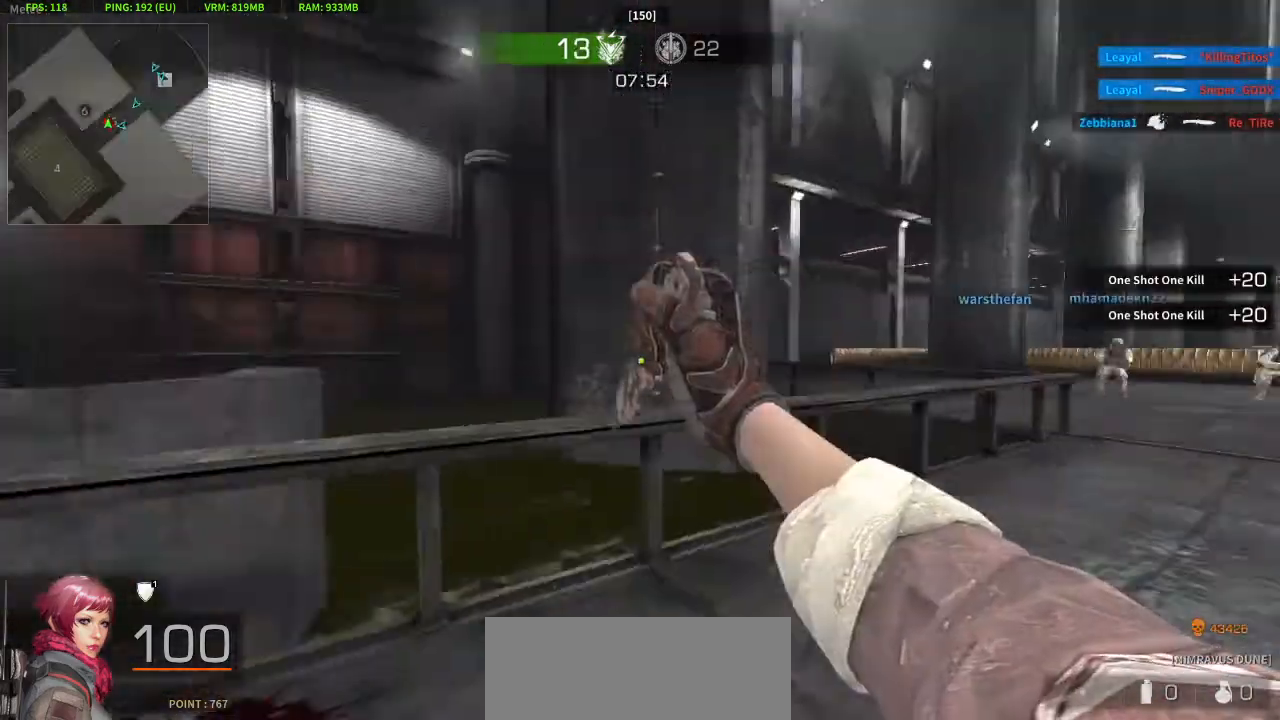
{"keys": ["w"], "mouse": ["left"], "events": [[50, "d", "up"], [317, "mouse_left", "down"]]}
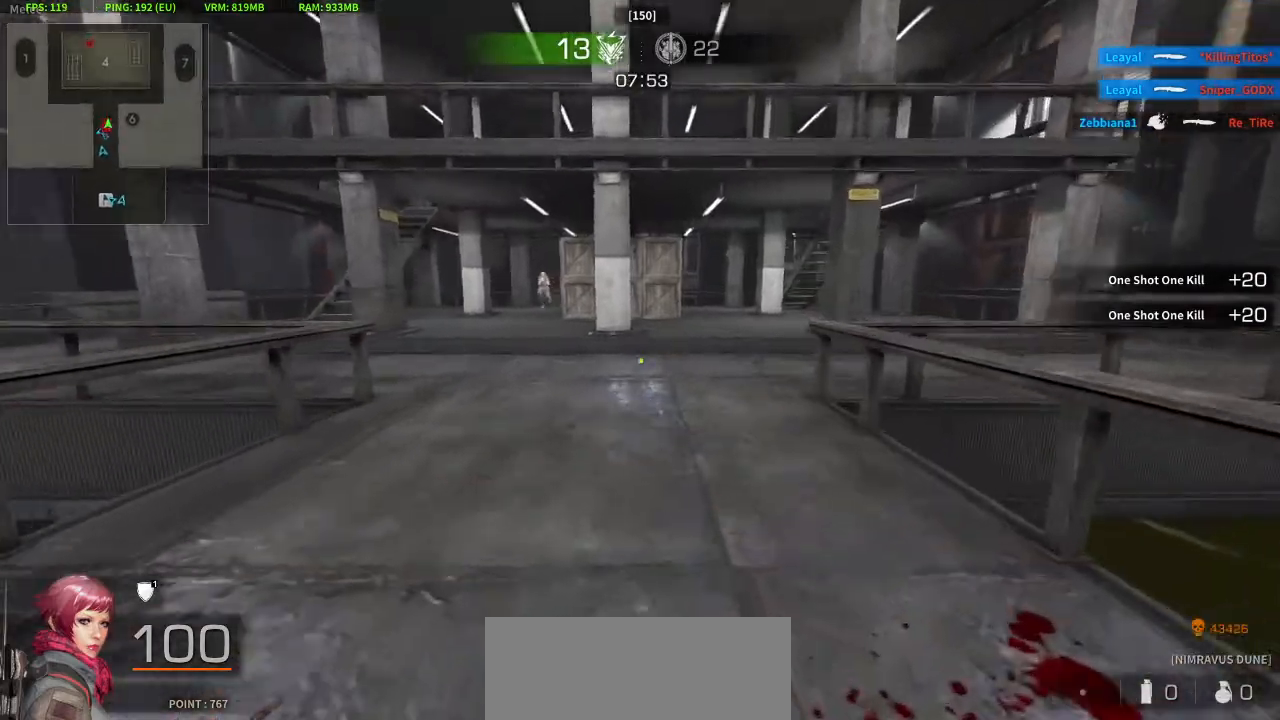
{"keys": ["w"], "mouse": [], "events": [[17, "mouse_left", "up"], [300, "mouse_left", "down"], [433, "mouse_left", "up"]]}
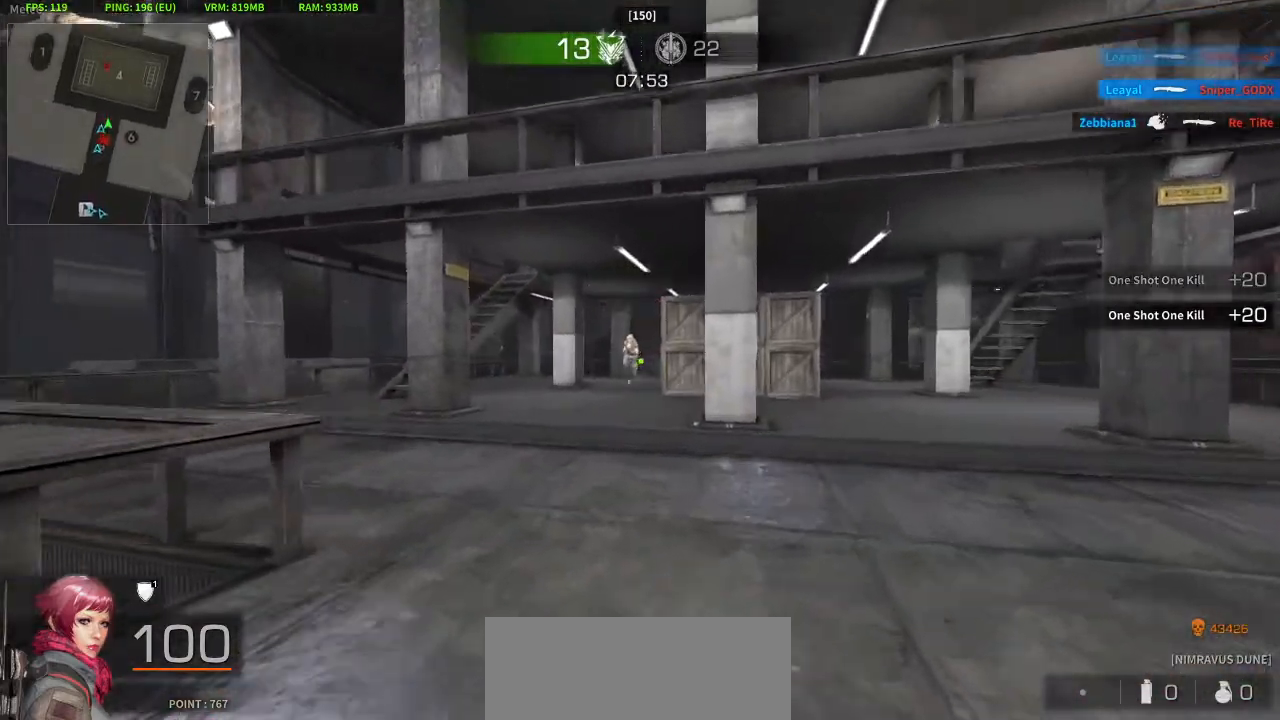
{"keys": ["d", "w"], "mouse": [], "events": [[83, "a", "down"], [167, "mouse_left", "down"], [217, "a", "up"], [317, "mouse_left", "up"], [500, "d", "down"]]}
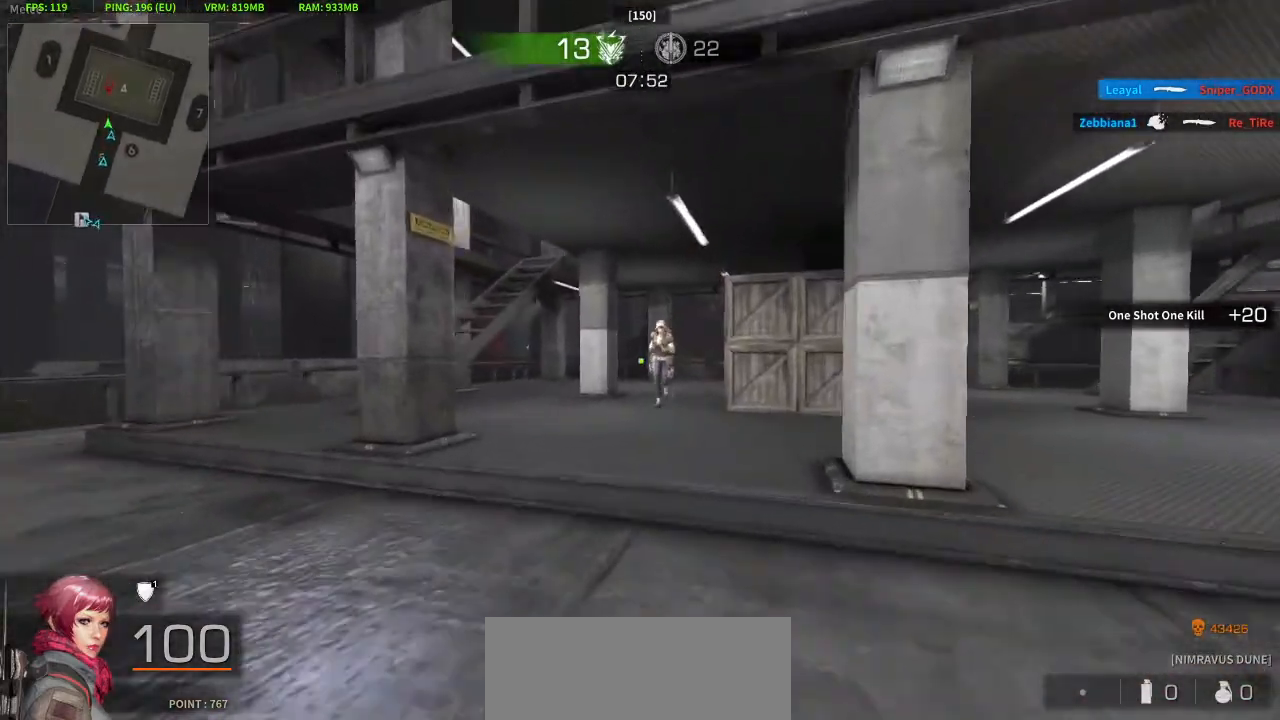
{"keys": ["a", "s"], "mouse": [], "events": [[100, "w", "up"], [233, "s", "down"], [283, "a", "down"], [333, "d", "up"]]}
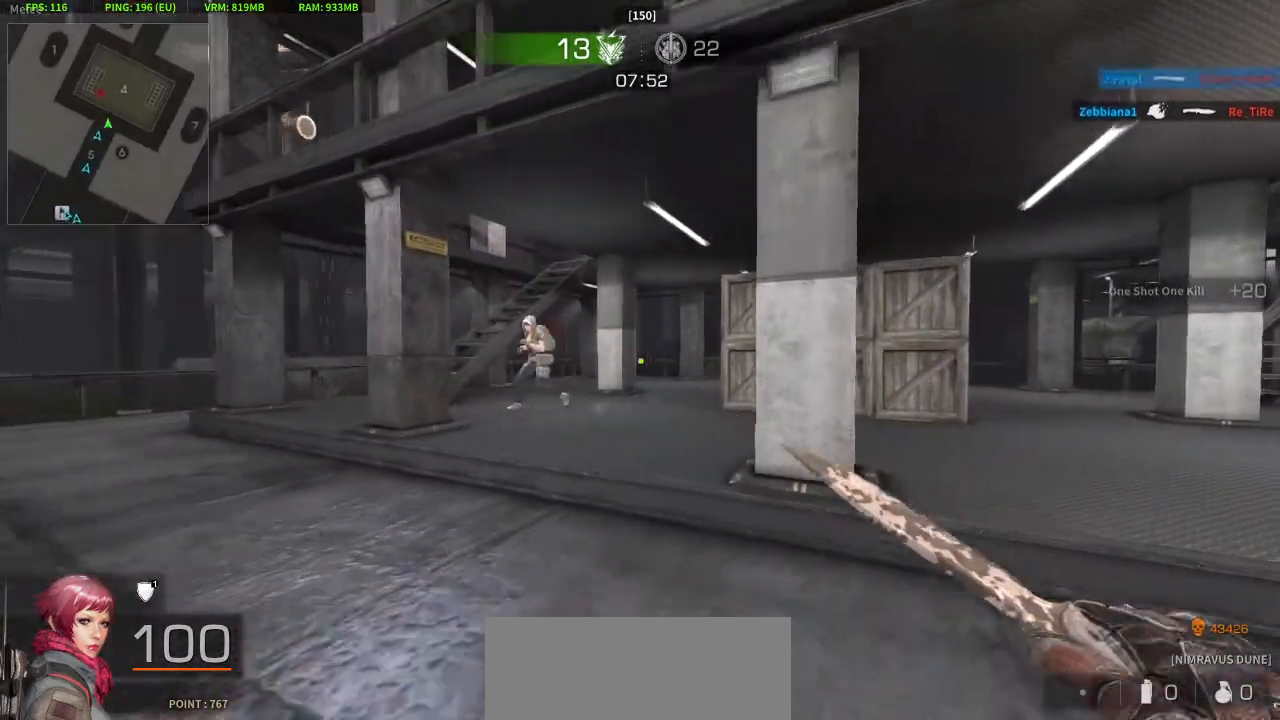
{"keys": ["w"], "mouse": [], "events": [[67, "d", "down"], [67, "s", "up"], [150, "d", "up"], [250, "w", "down"], [383, "a", "up"]]}
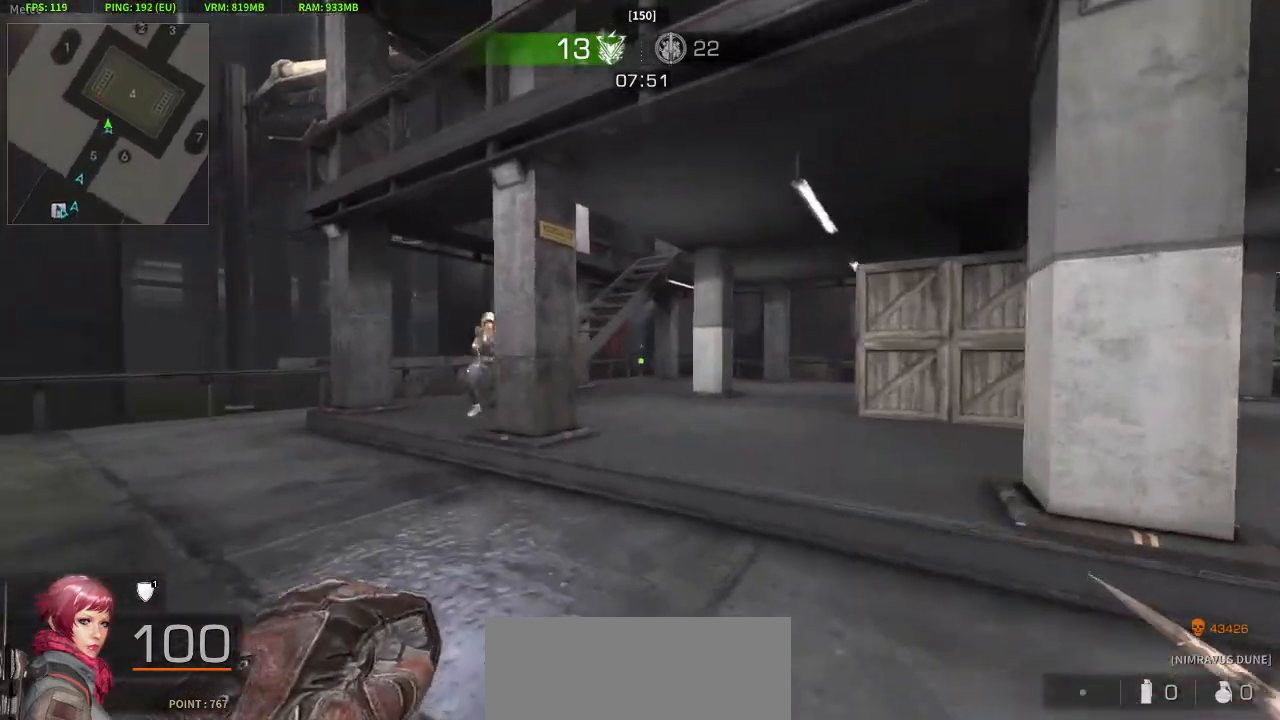
{"keys": ["d", "w"], "mouse": [], "events": [[33, "a", "down"], [117, "mouse_right", "down"], [267, "mouse_right", "up"], [400, "a", "up"], [500, "d", "down"]]}
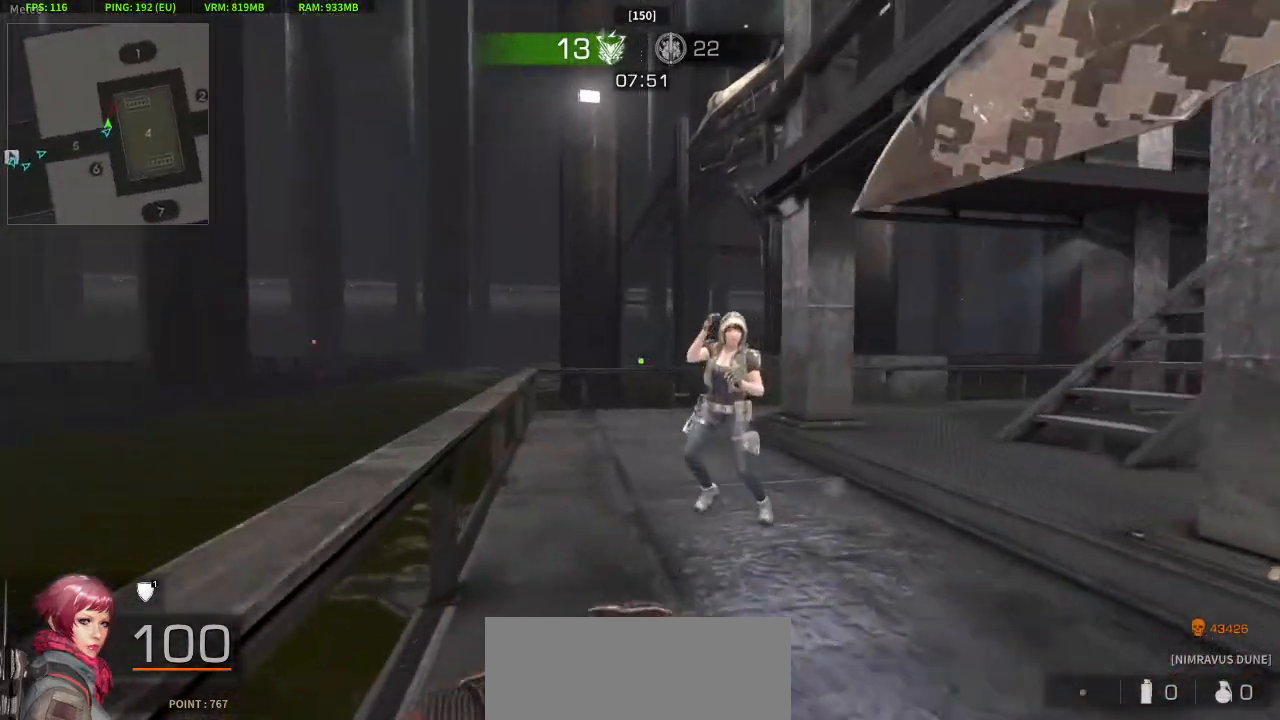
{"keys": ["d", "s"], "mouse": [], "events": [[100, "w", "up"], [417, "s", "down"]]}